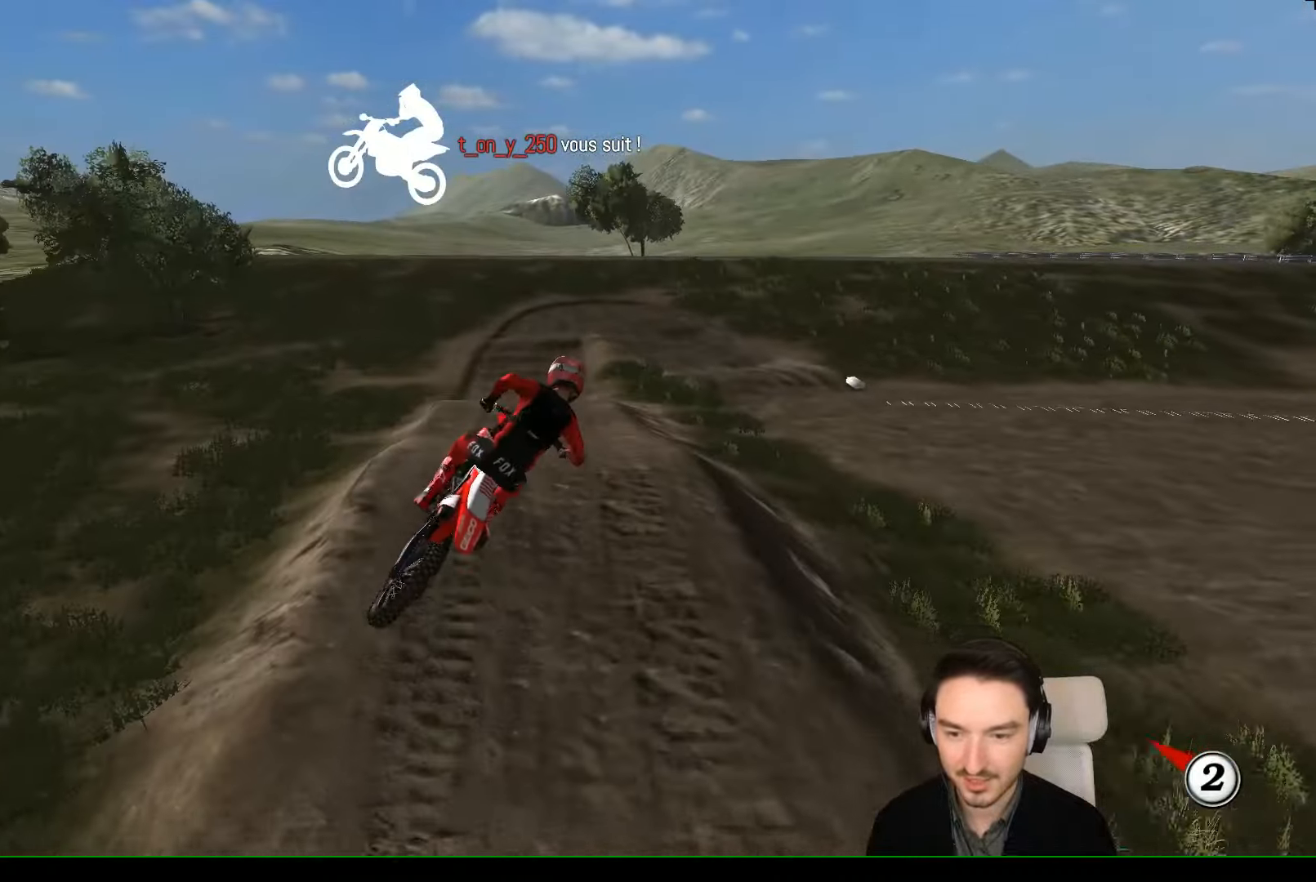
Gameplay with a controller (Xbox layout); each line is a JSON object with the inputs held at the frame after it. "events" lists button and stick changes between this image and that frame as [ms after this image, input, new state], when the widget could be followed in between. Not read: L3 R3 right_stick.
{"buttons": ["L1", "R2"], "left_stick": "up-left", "events": [[100, "R2", "down"], [333, "left_stick", "up-left"]]}
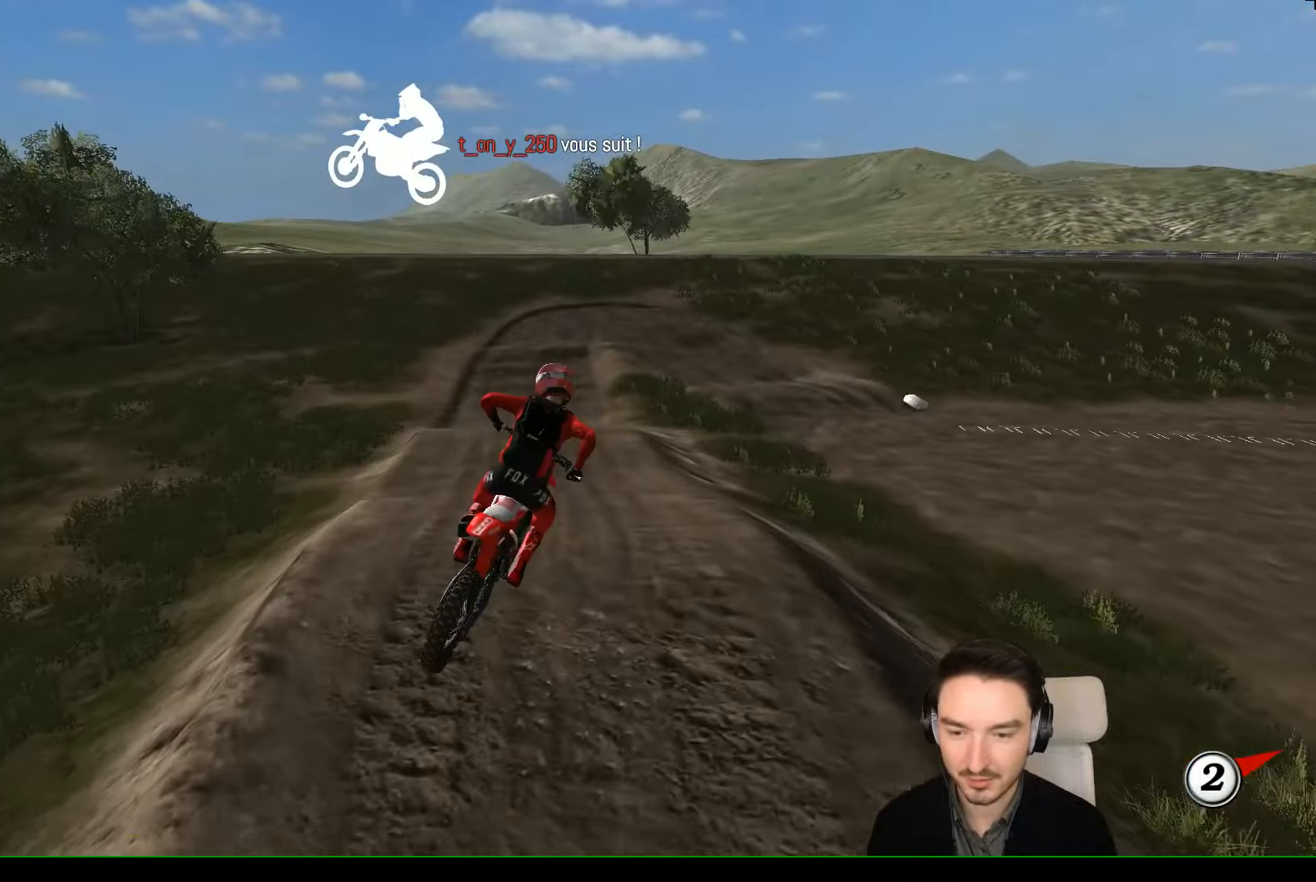
{"buttons": ["L1", "R2"], "left_stick": "center", "events": [[33, "left_stick", "up"], [67, "A", "down"], [167, "A", "up"], [333, "left_stick", "center"]]}
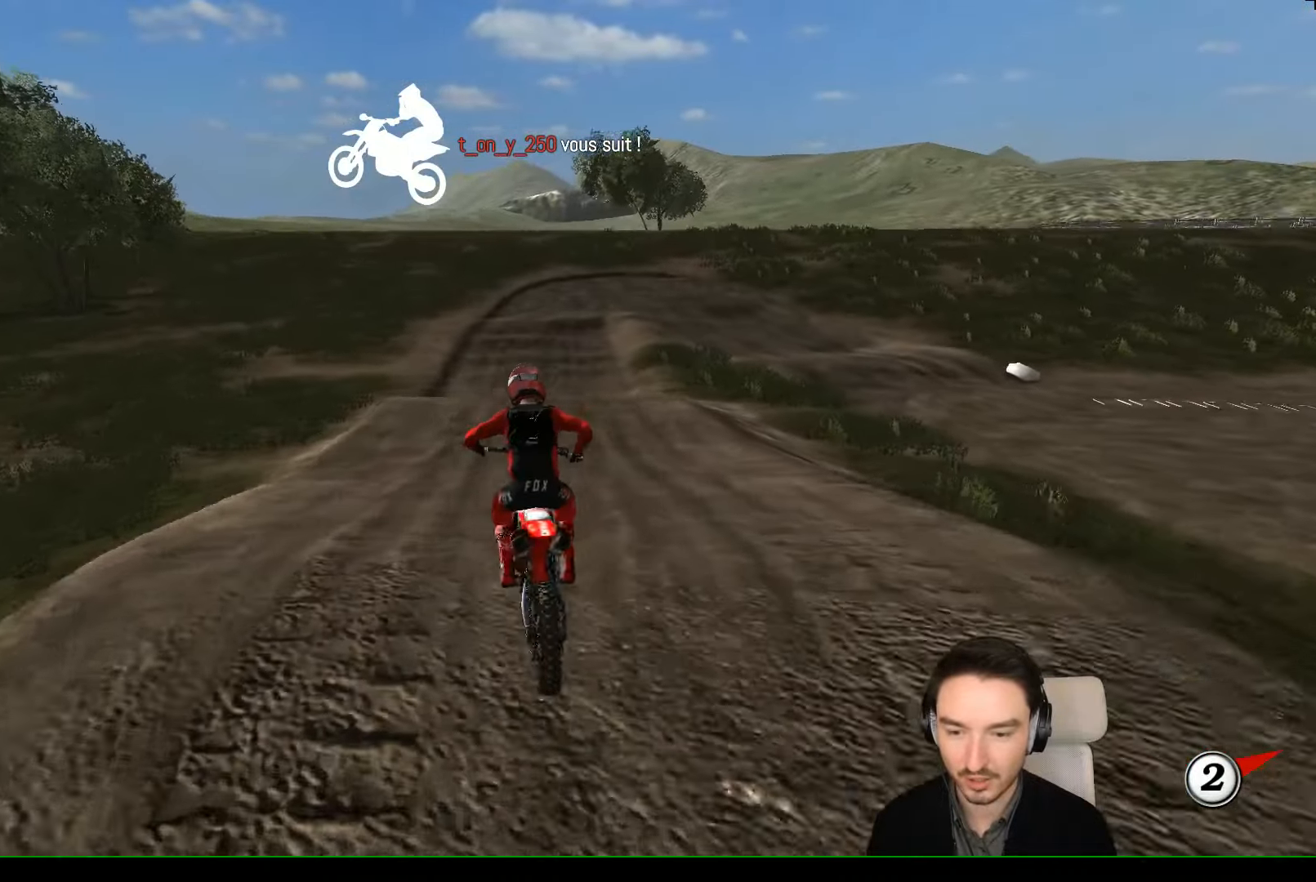
{"buttons": ["L1", "R2"], "left_stick": "right", "events": [[100, "left_stick", "down"], [233, "left_stick", "center"], [500, "left_stick", "right"]]}
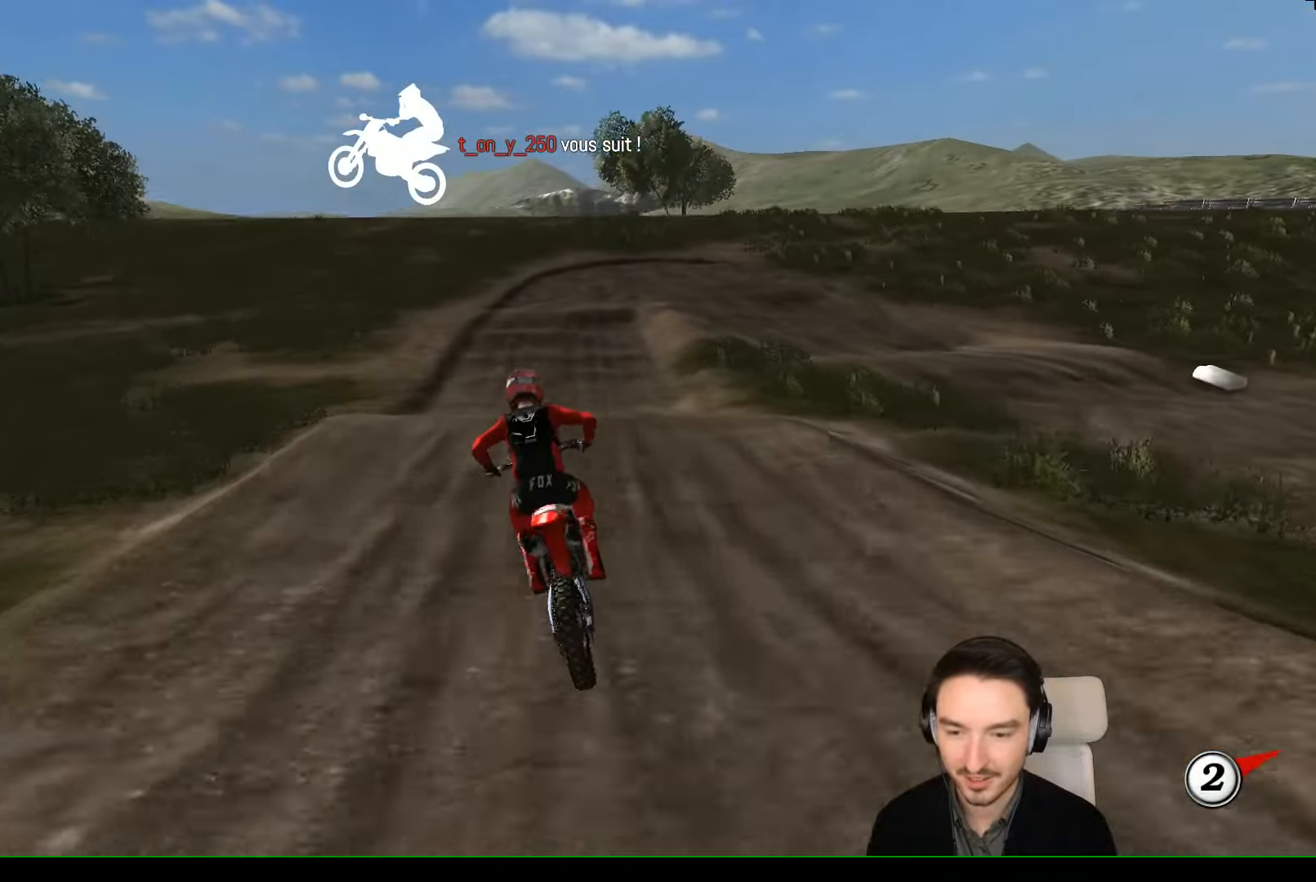
{"buttons": ["R2"], "left_stick": "center", "events": [[233, "L1", "up"], [233, "left_stick", "center"], [367, "left_stick", "down-right"], [500, "left_stick", "center"]]}
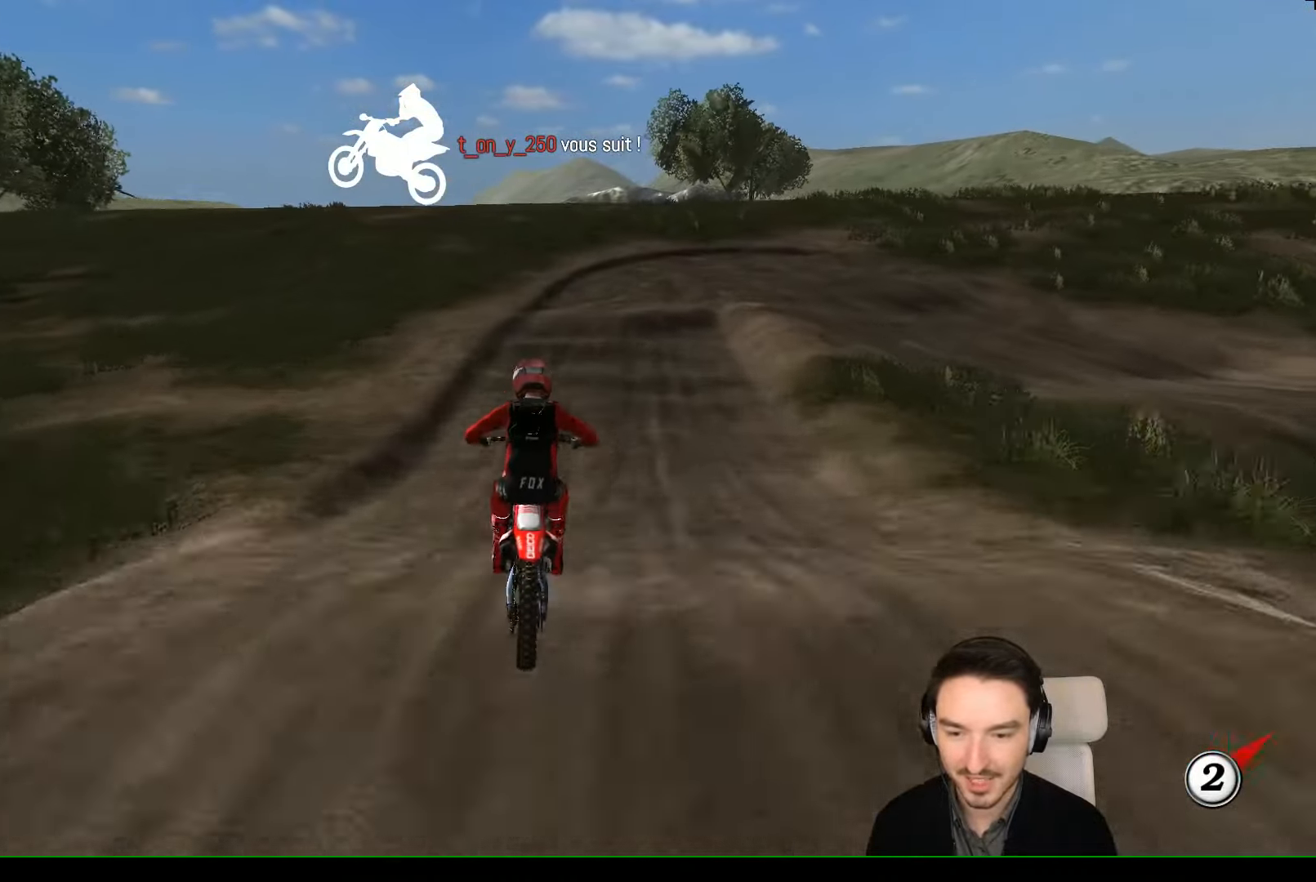
{"buttons": [], "left_stick": "down-right", "events": [[300, "R2", "up"], [333, "left_stick", "right"], [433, "X", "down"], [433, "left_stick", "down-right"], [500, "X", "up"]]}
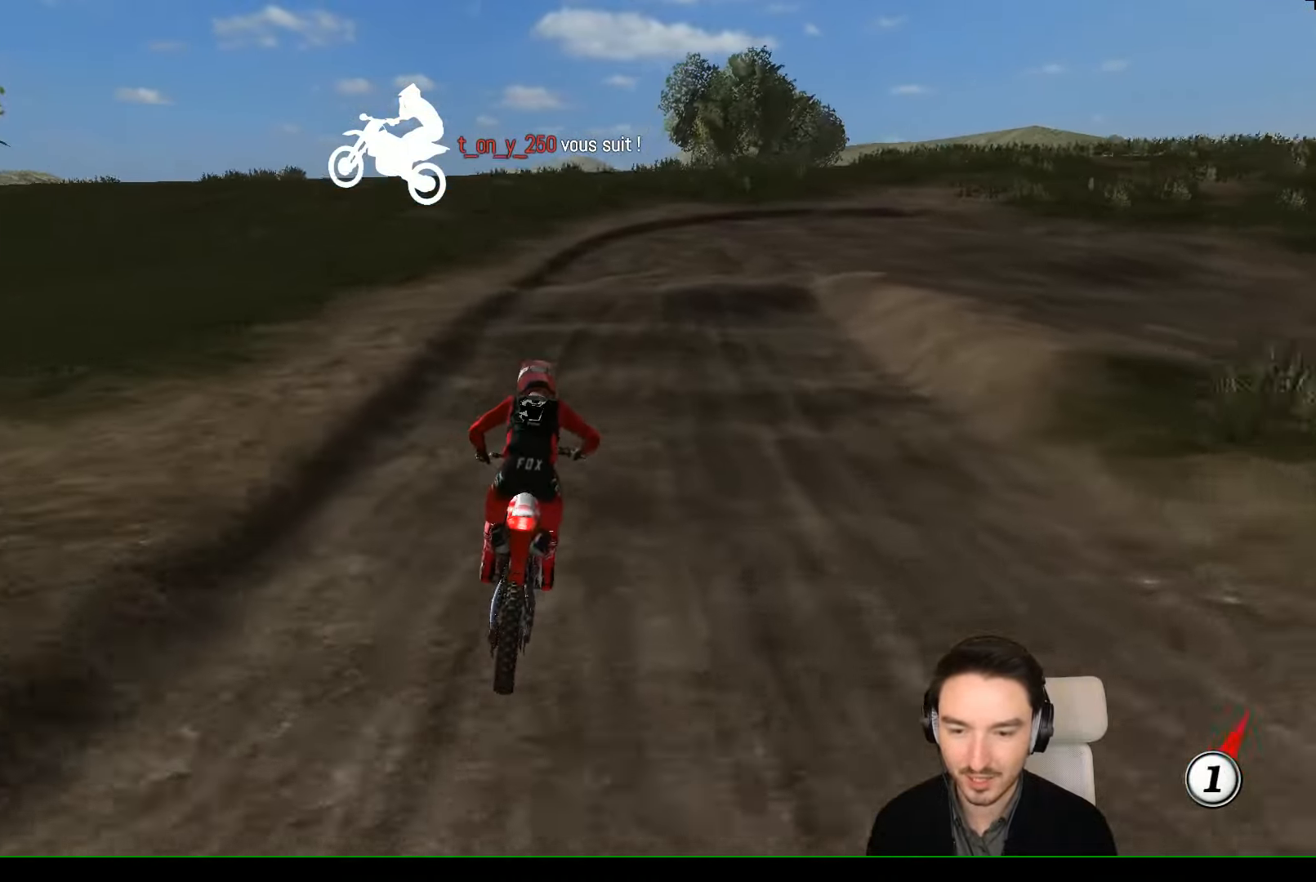
{"buttons": ["X"], "left_stick": "center", "events": [[33, "L2", "down"], [100, "A", "down"], [133, "X", "down"], [233, "A", "up"], [233, "L2", "up"], [233, "X", "up"], [333, "left_stick", "center"], [500, "X", "down"]]}
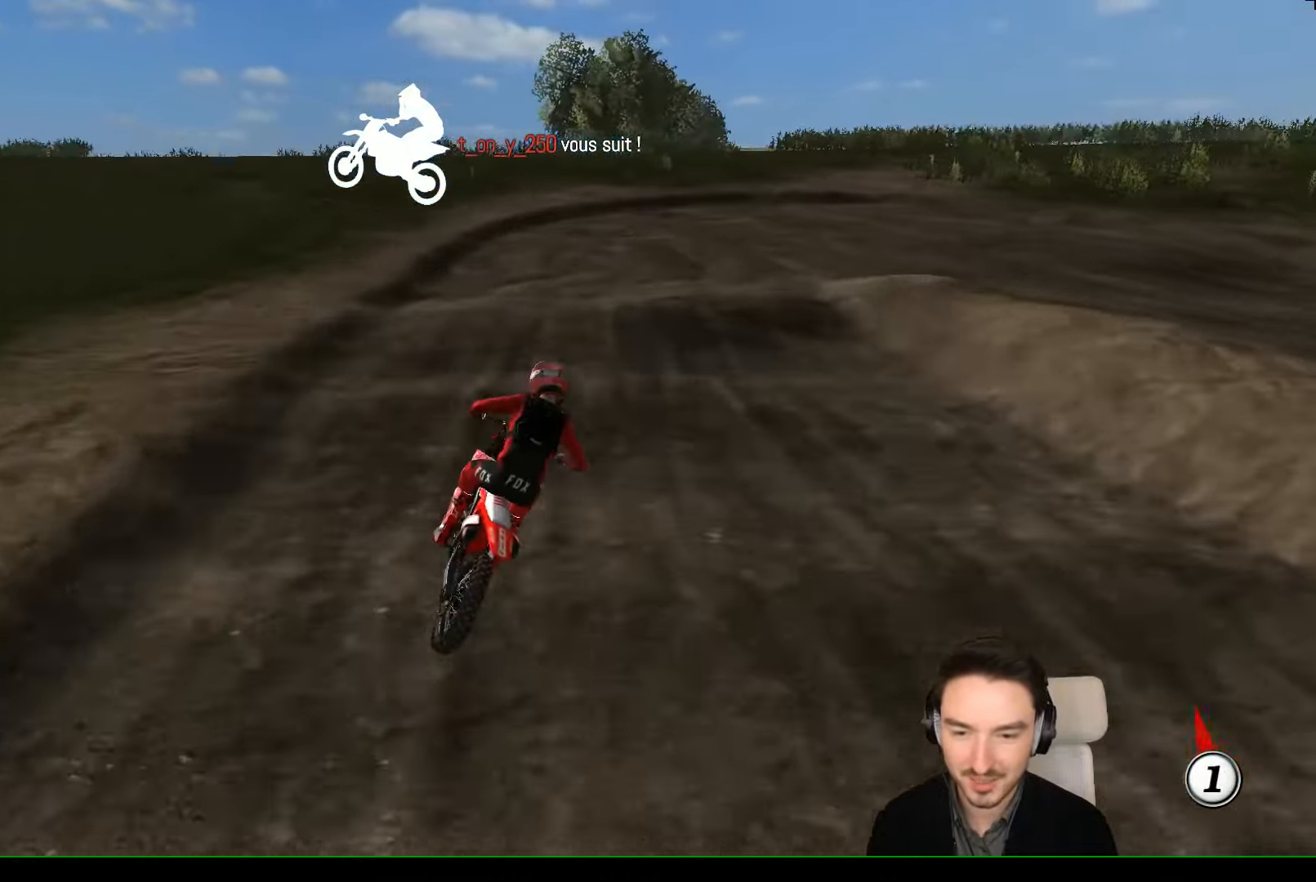
{"buttons": ["L1"], "left_stick": "center", "events": [[33, "X", "up"], [100, "L2", "down"], [100, "left_stick", "down"], [133, "A", "down"], [133, "X", "down"], [300, "X", "up"], [300, "left_stick", "right"], [333, "A", "up"], [333, "L1", "down"], [333, "L2", "up"], [400, "left_stick", "center"]]}
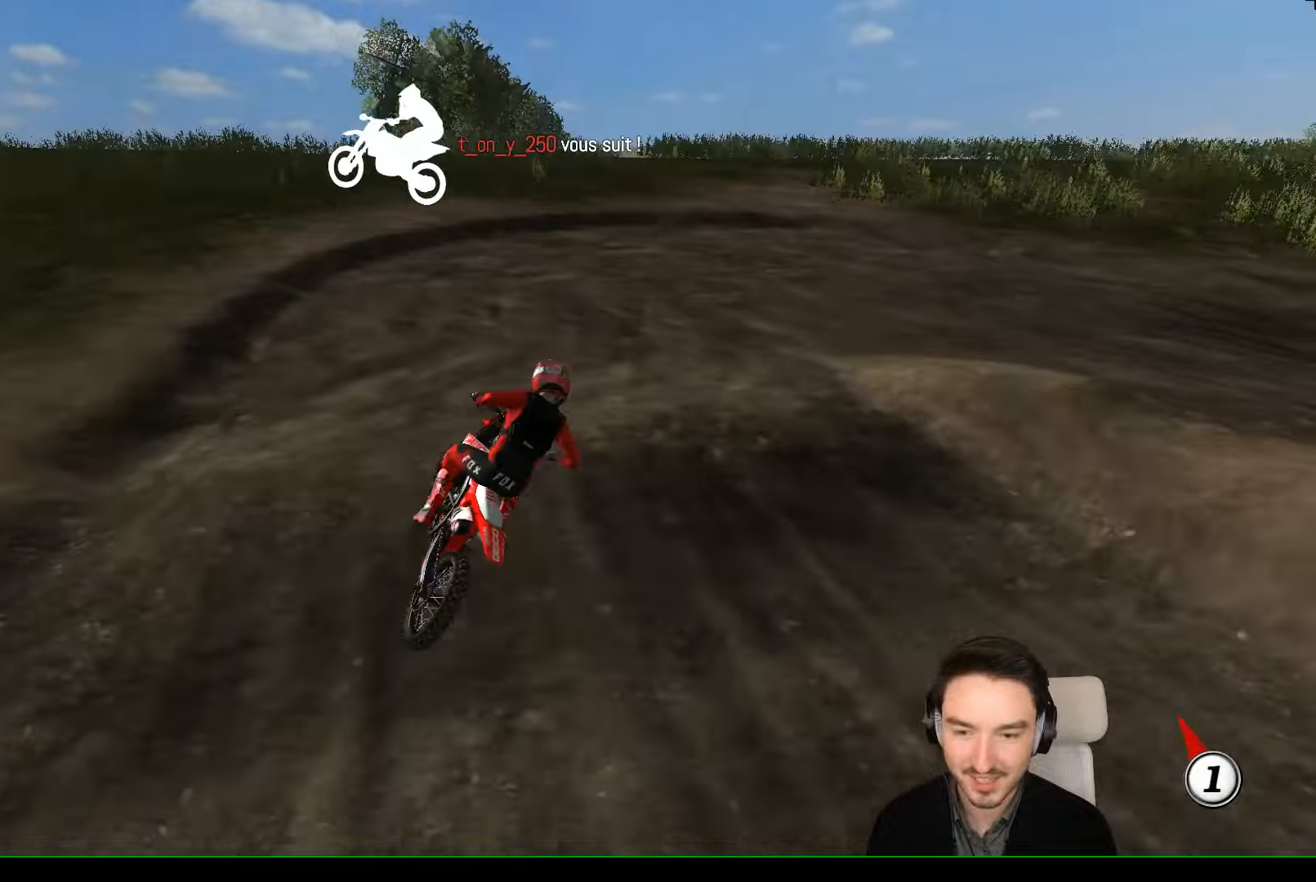
{"buttons": ["L1"], "left_stick": "right", "events": [[200, "X", "down"], [300, "X", "up"], [500, "left_stick", "right"]]}
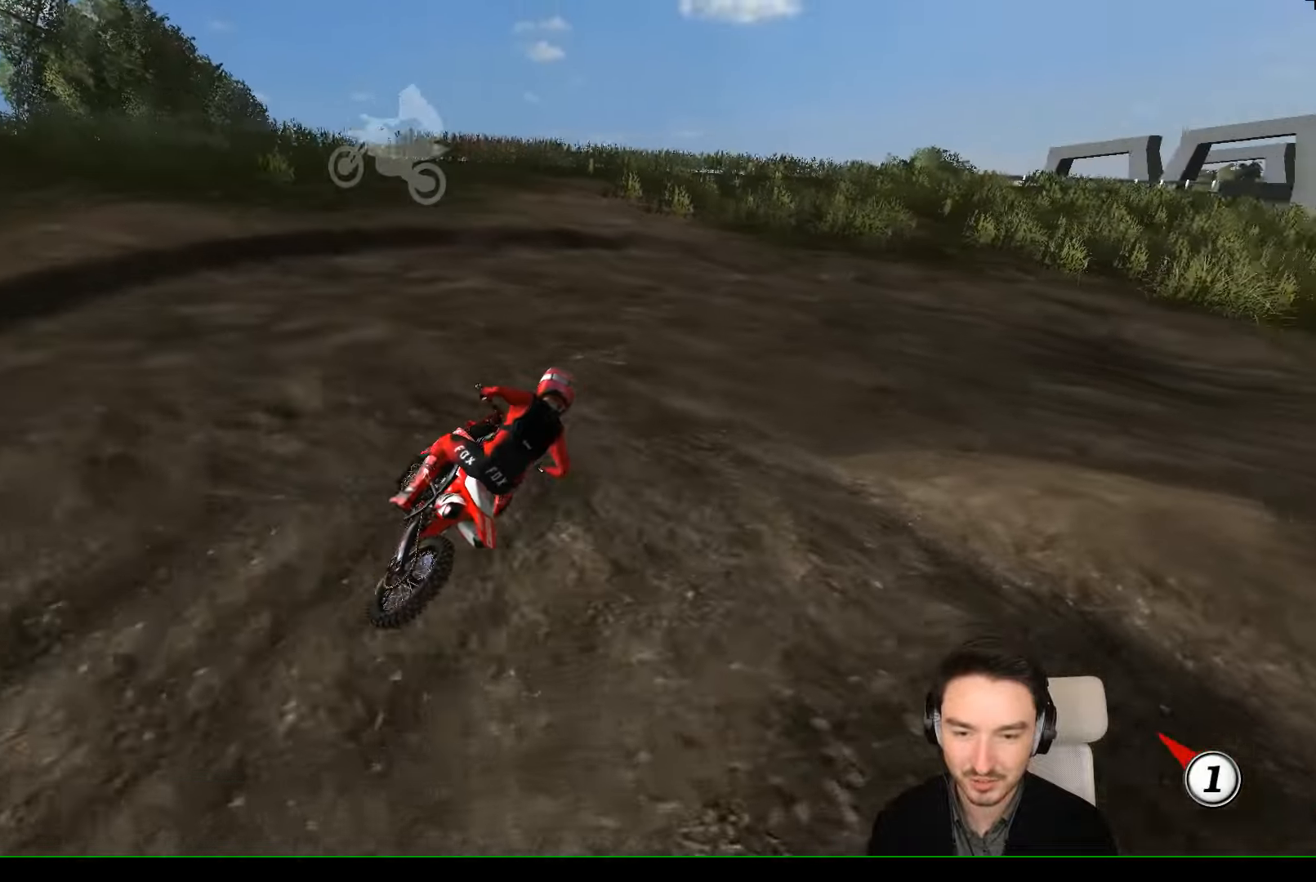
{"buttons": ["L1", "R2"], "left_stick": "center", "events": [[100, "left_stick", "center"], [433, "R2", "down"]]}
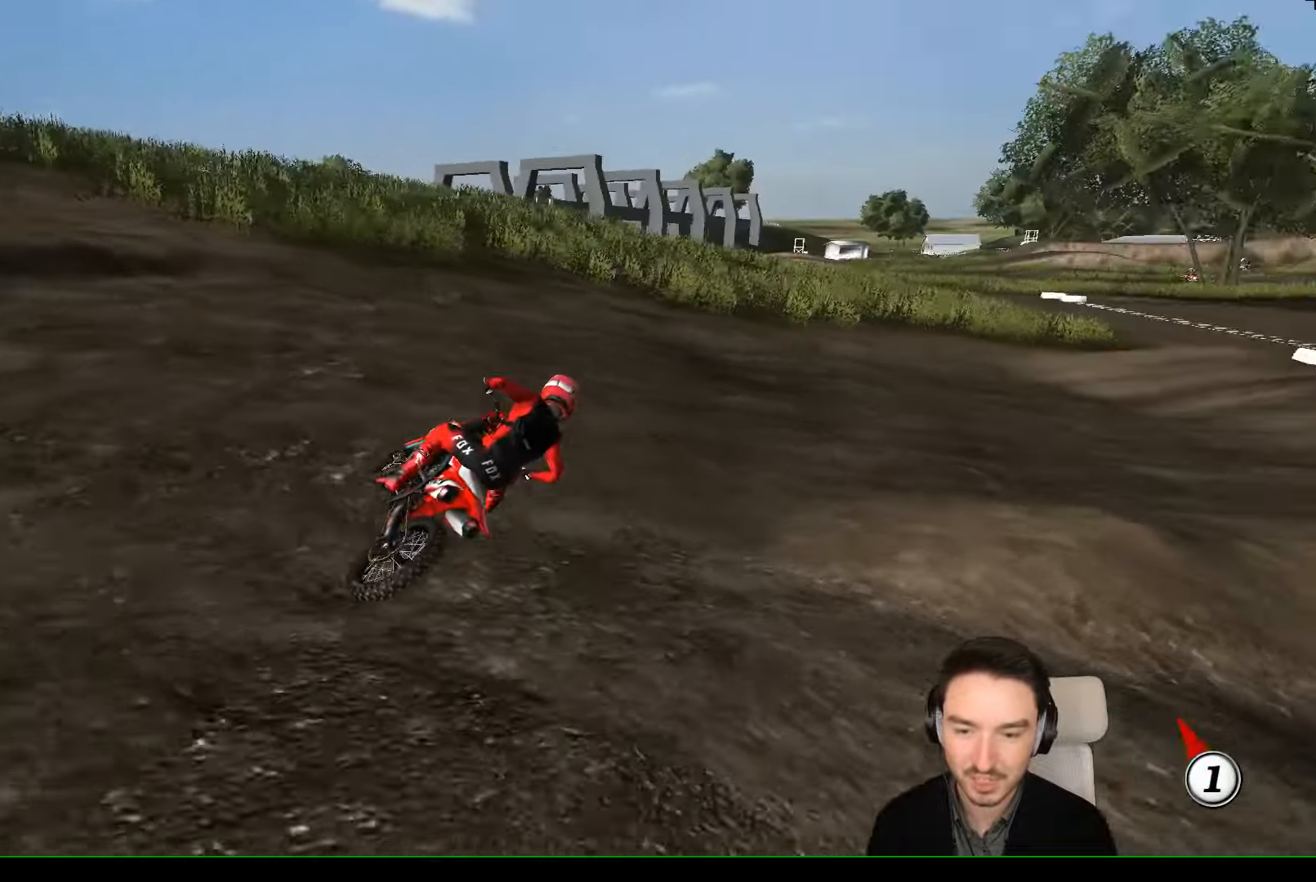
{"buttons": ["L1", "R2"], "left_stick": "left", "events": [[200, "left_stick", "right"], [300, "left_stick", "center"], [400, "left_stick", "left"]]}
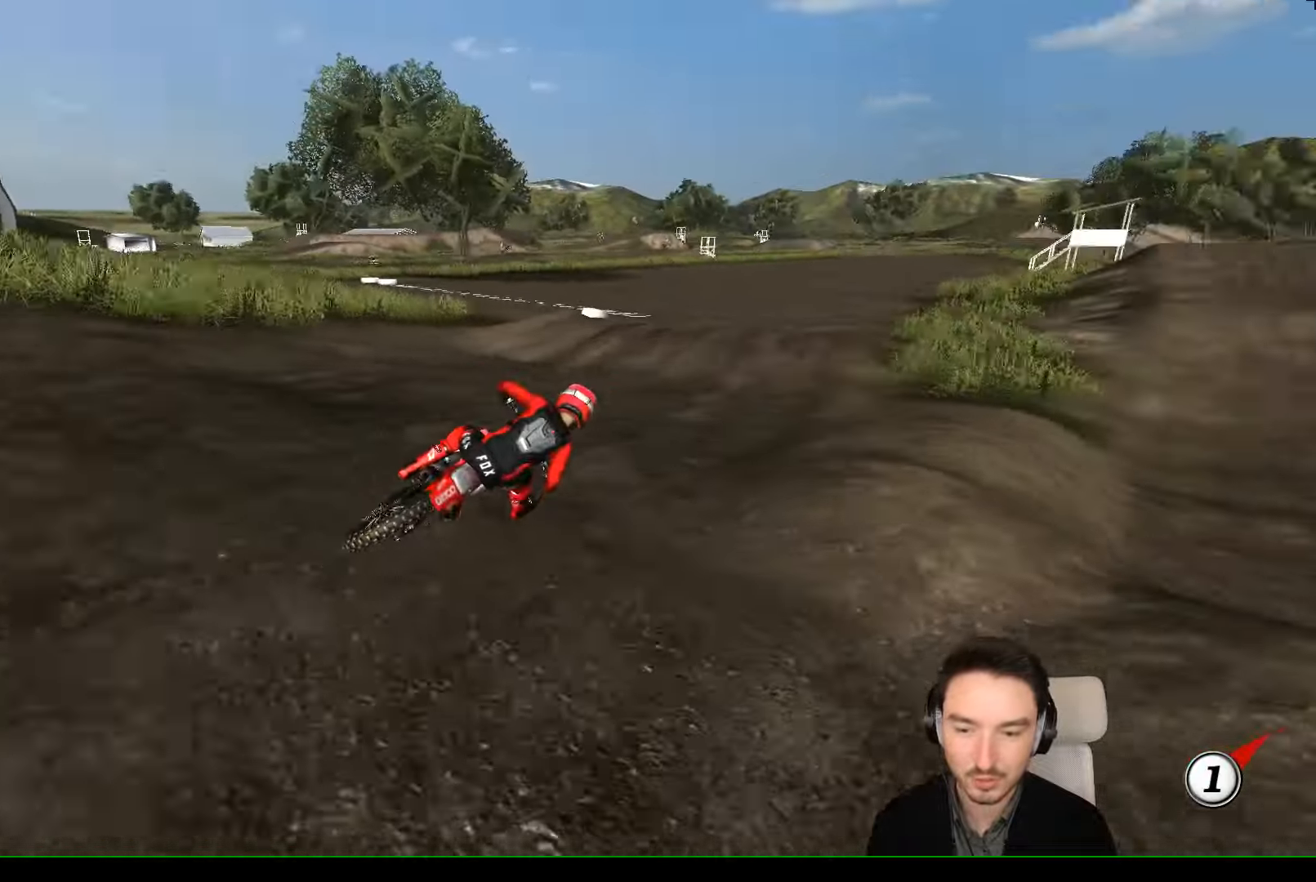
{"buttons": ["L1", "R2"], "left_stick": "left", "events": [[100, "left_stick", "center"], [200, "left_stick", "left"], [300, "B", "down"], [366, "B", "up"], [366, "left_stick", "center"], [500, "left_stick", "left"]]}
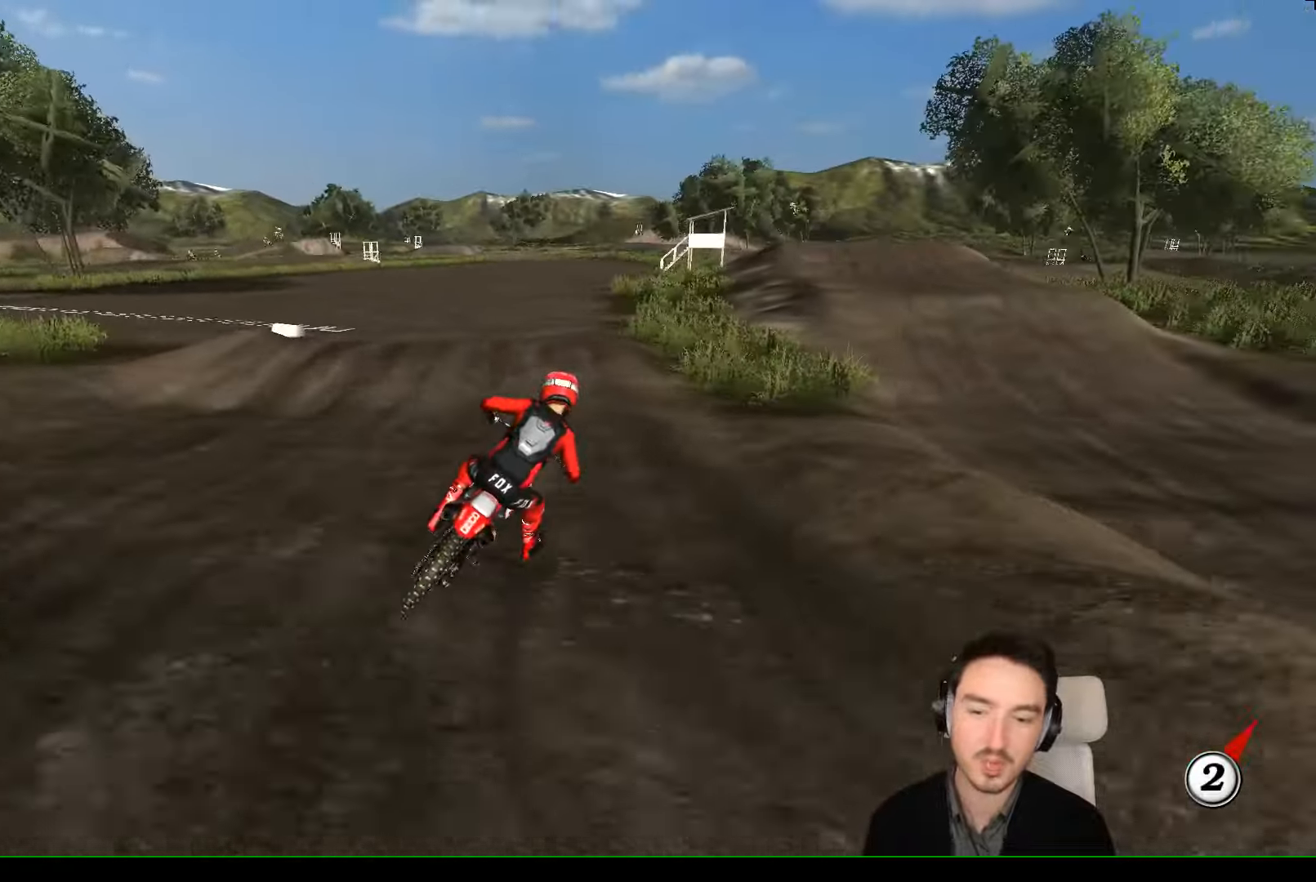
{"buttons": ["L1", "R2"], "left_stick": "center", "events": [[500, "left_stick", "center"]]}
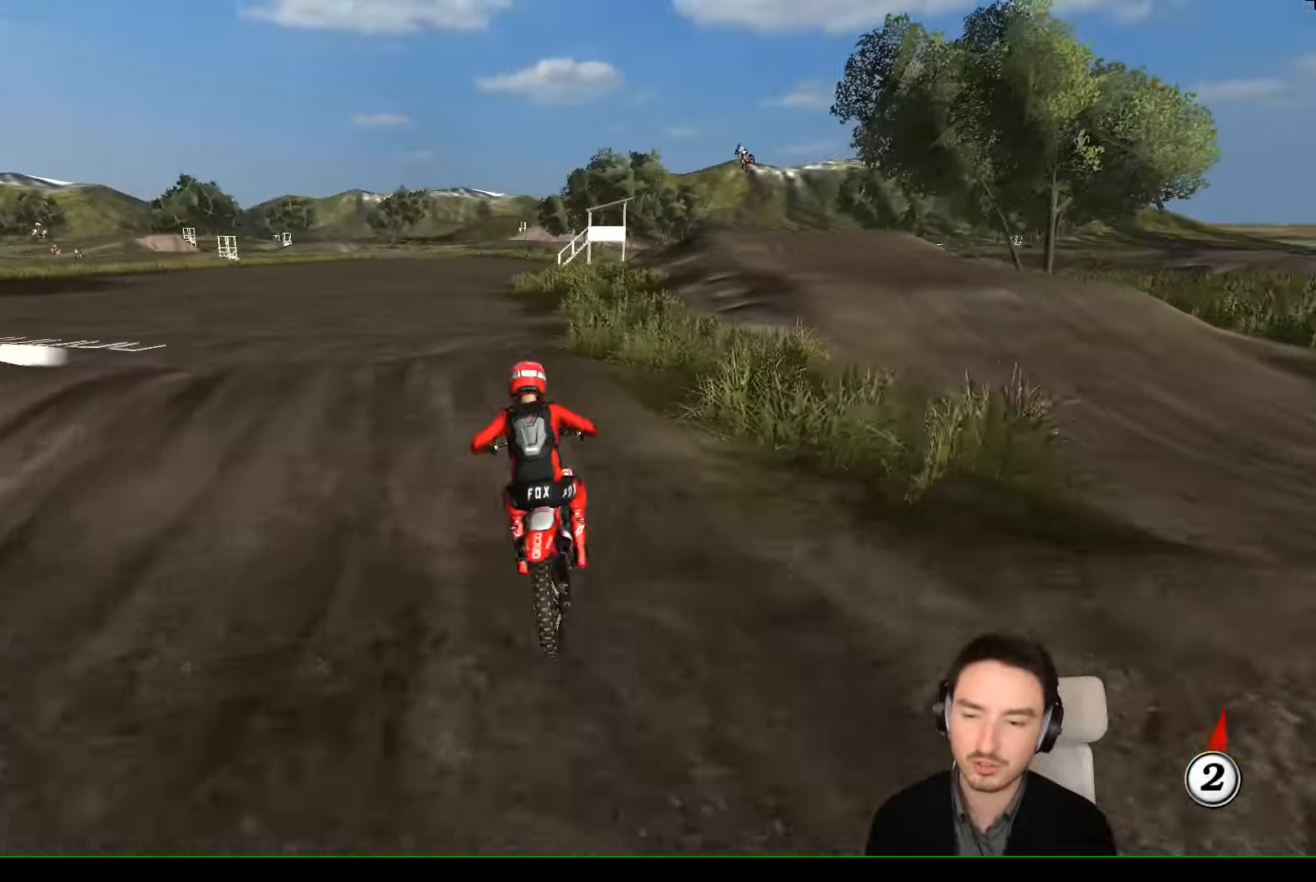
{"buttons": ["R2"], "left_stick": "center", "events": [[66, "B", "down"], [166, "B", "up"], [200, "L1", "up"]]}
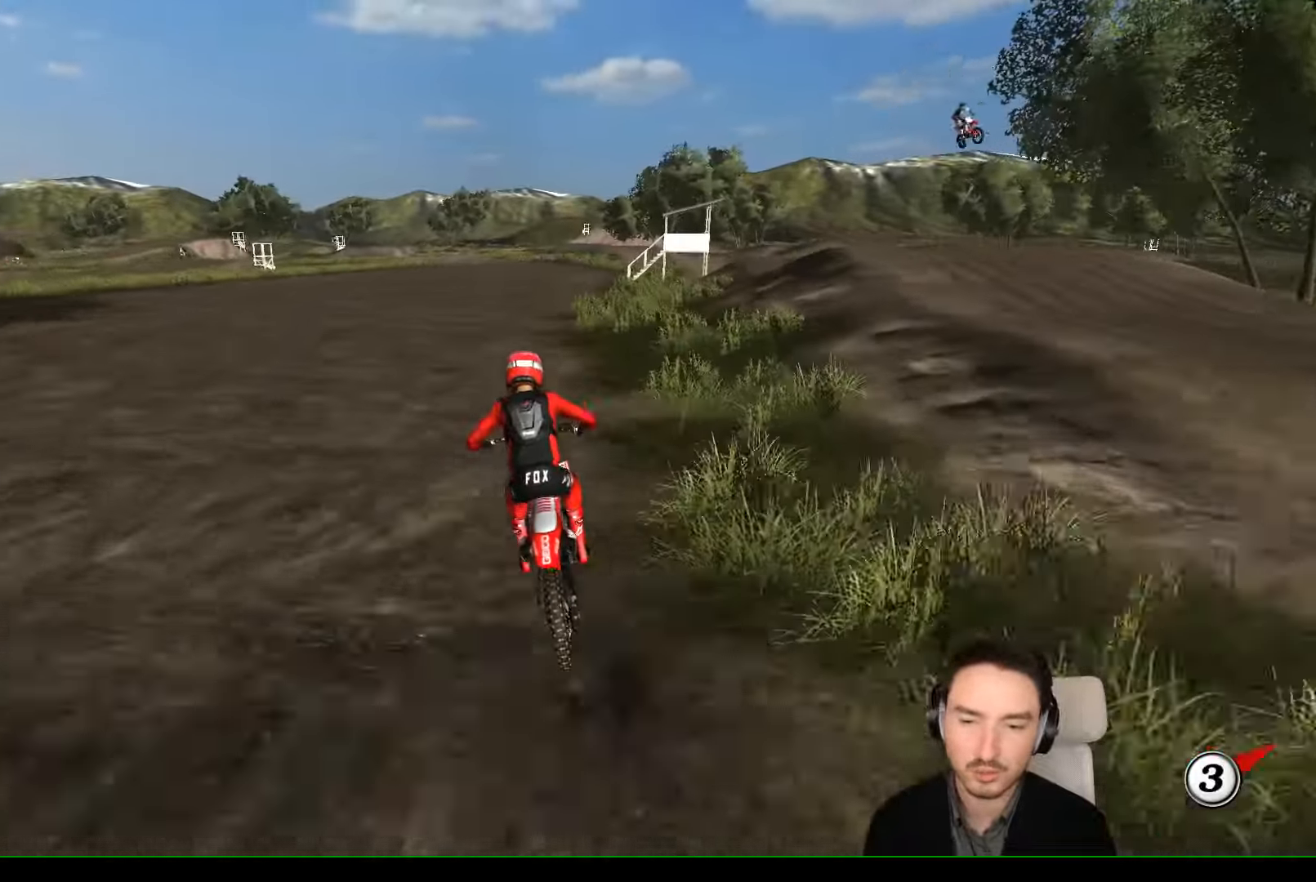
{"buttons": ["L1", "R2"], "left_stick": "center", "events": [[100, "left_stick", "down"], [200, "L1", "down"], [200, "left_stick", "right"], [400, "left_stick", "center"]]}
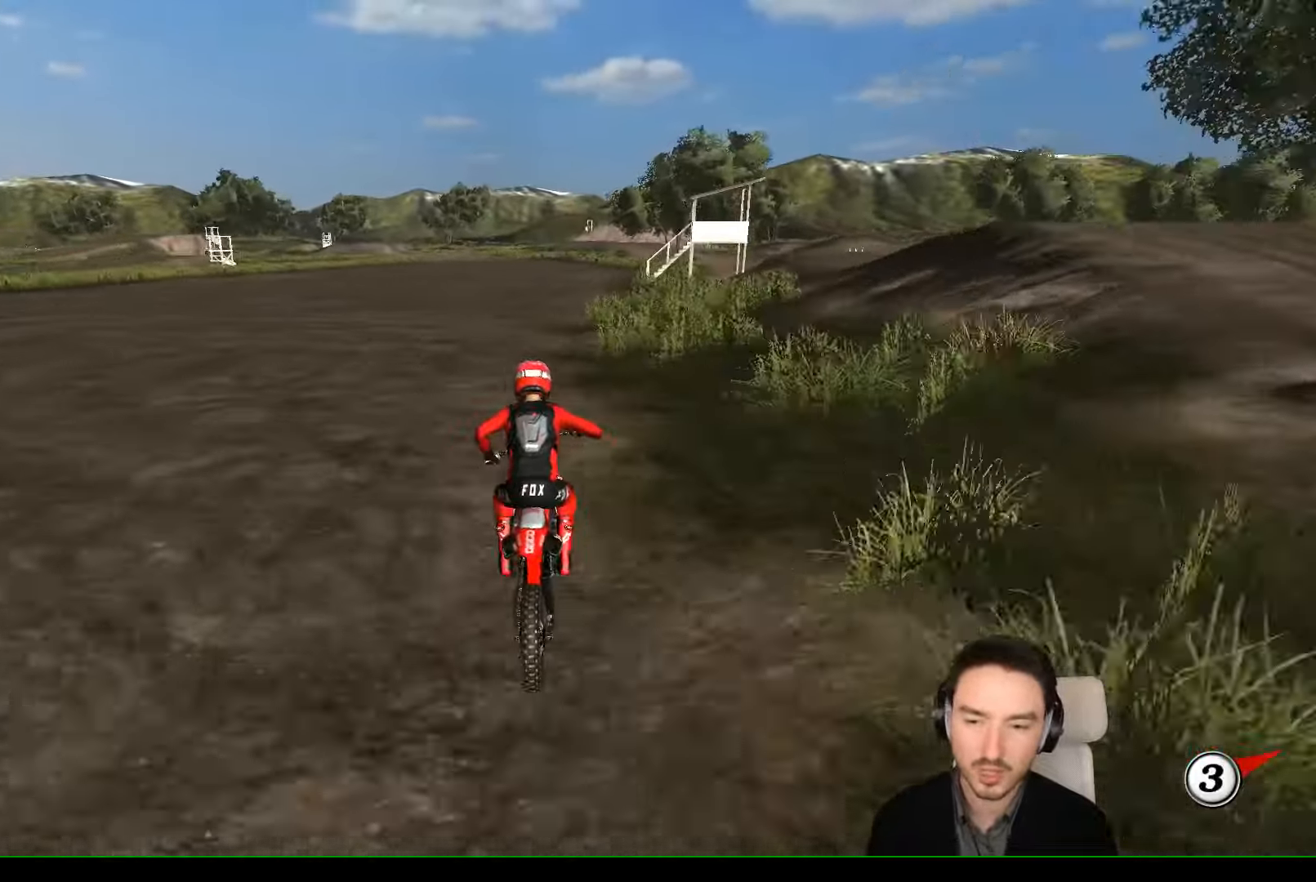
{"buttons": ["L1", "R2"], "left_stick": "down-left", "events": [[100, "left_stick", "right"], [133, "B", "down"], [166, "left_stick", "center"], [200, "B", "up"], [366, "left_stick", "down-left"]]}
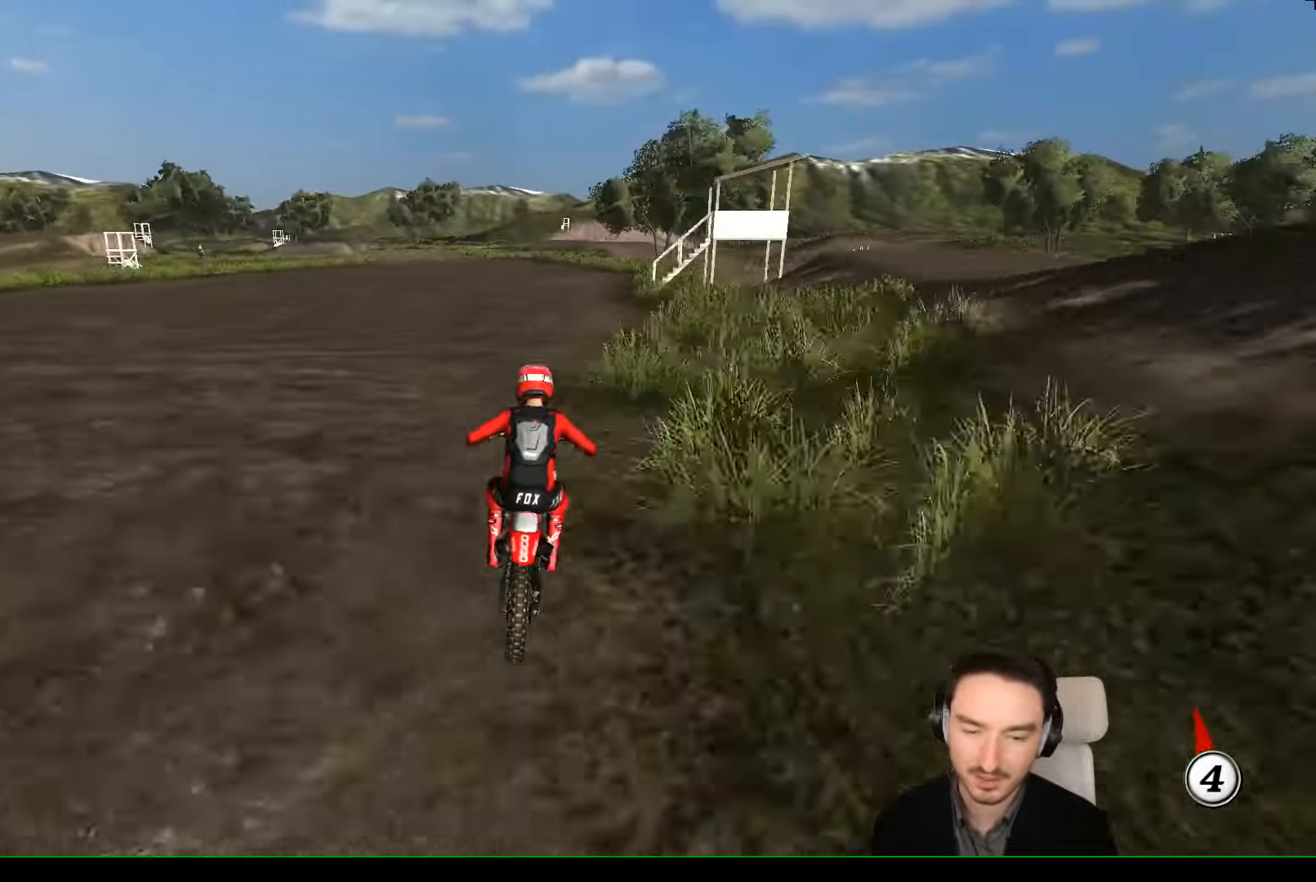
{"buttons": ["L1", "R2"], "left_stick": "left", "events": [[66, "left_stick", "center"], [166, "left_stick", "left"], [366, "left_stick", "center"], [466, "left_stick", "left"]]}
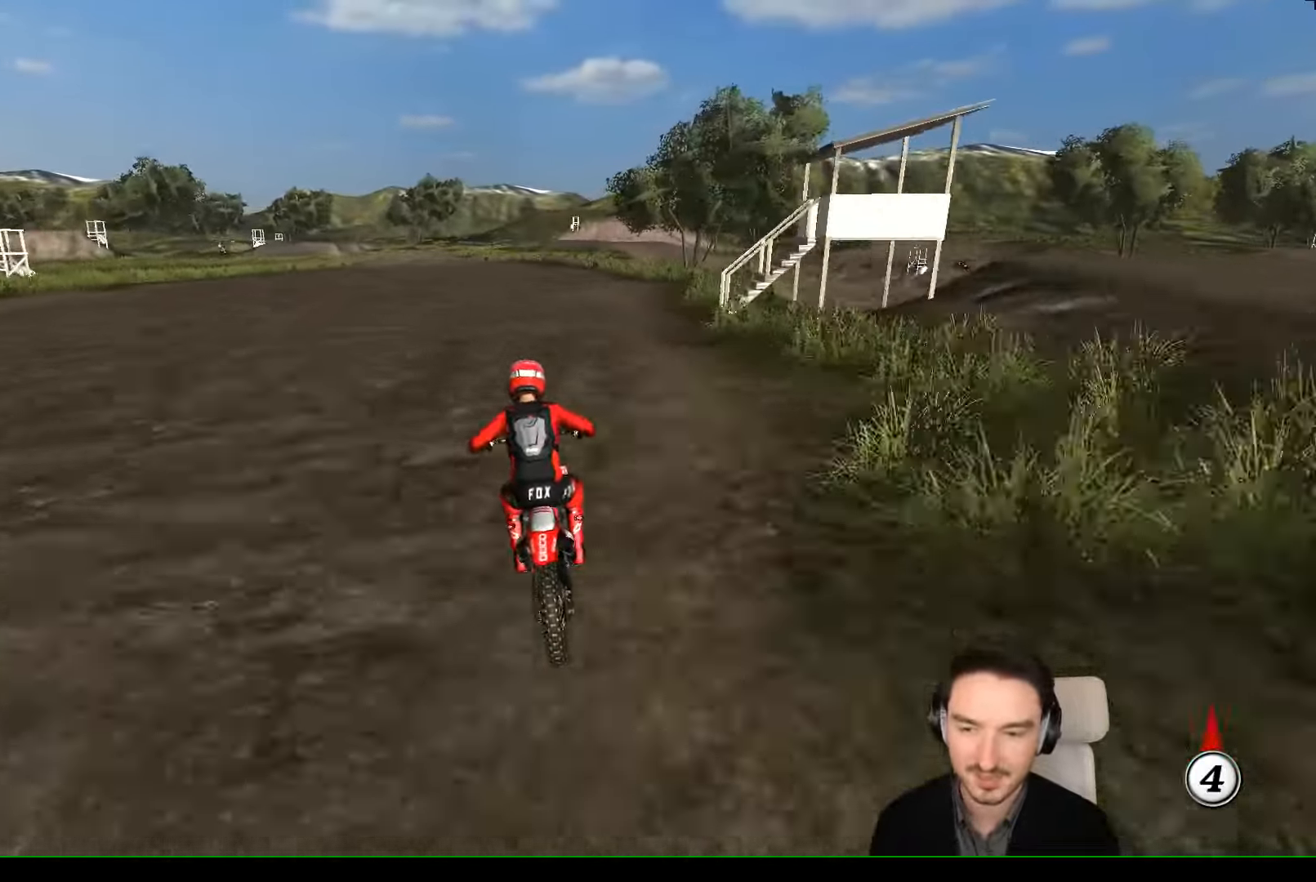
{"buttons": ["L1", "R2"], "left_stick": "center", "events": [[266, "left_stick", "center"]]}
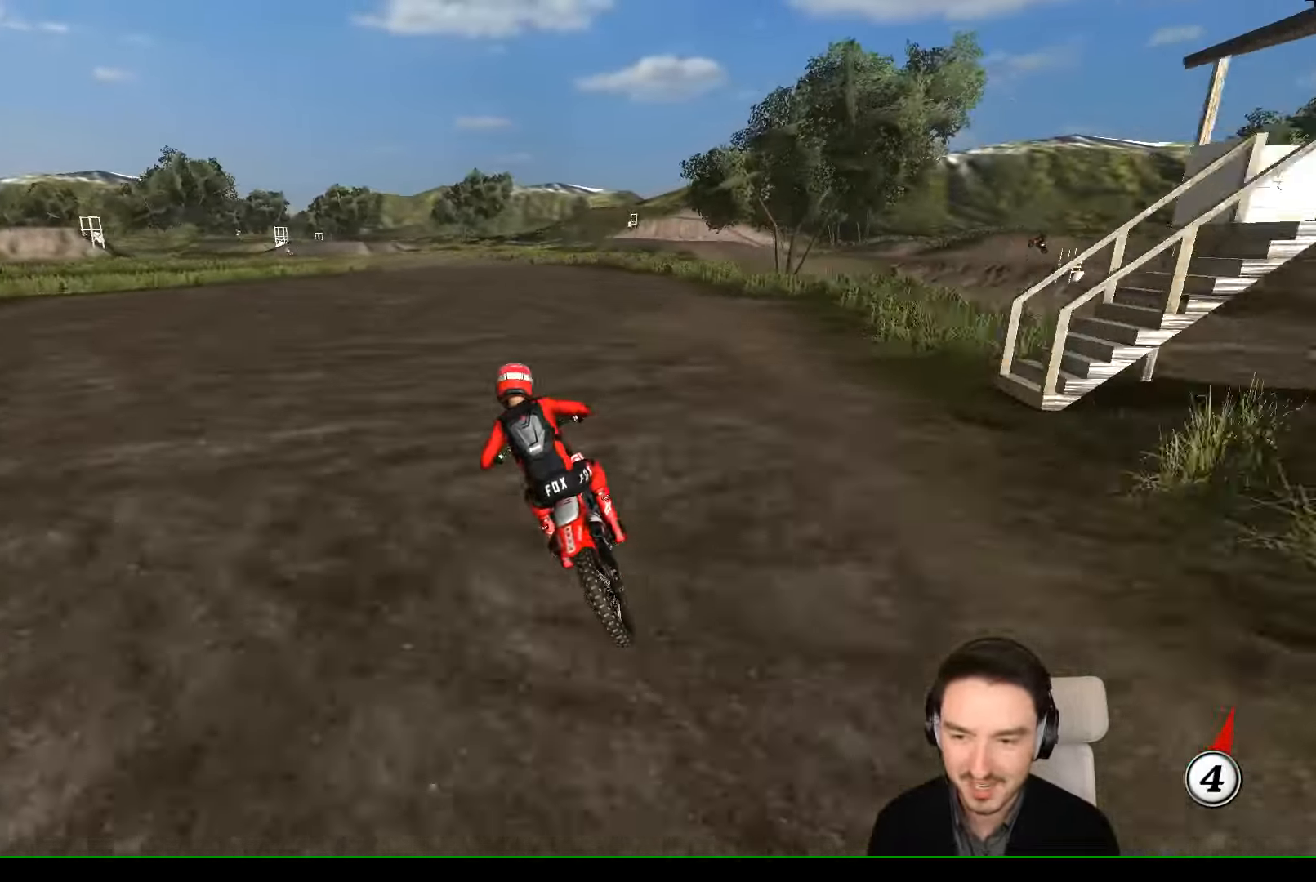
{"buttons": ["A", "L2"], "left_stick": "down", "events": [[267, "L1", "up"], [367, "R2", "up"], [467, "left_stick", "down"], [500, "A", "down"], [500, "L2", "down"]]}